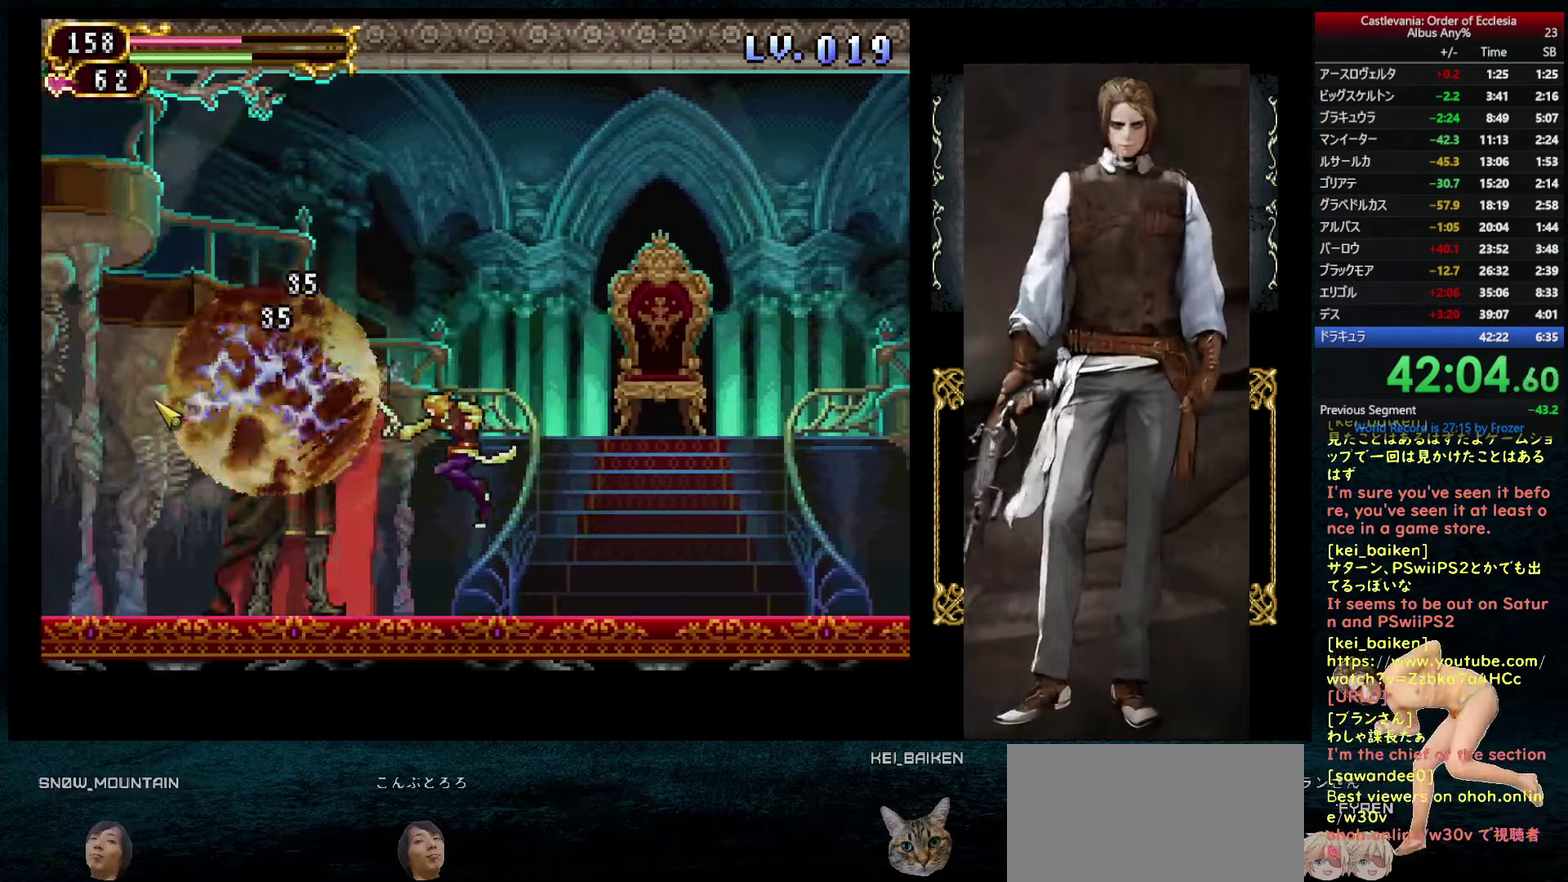
Gameplay with a controller (PlayStation layout); each line is a JSON object with the inputs held at the frame after it (dt_ms = milliseconds from this image to that frame). "events" lists button and stick changes between this image and that frame as [ms after this image, input, new state], when the widget could be followed in between. This overlay highlights the sticks when they move; stick clicks (L3 R3) are not distinguishable. Not read: L3 R3.
{"dt_ms": 250, "buttons": ["DPAD_LEFT"], "left_stick": "center", "right_stick": "center", "events": [[217, "DPAD_LEFT", "down"]]}
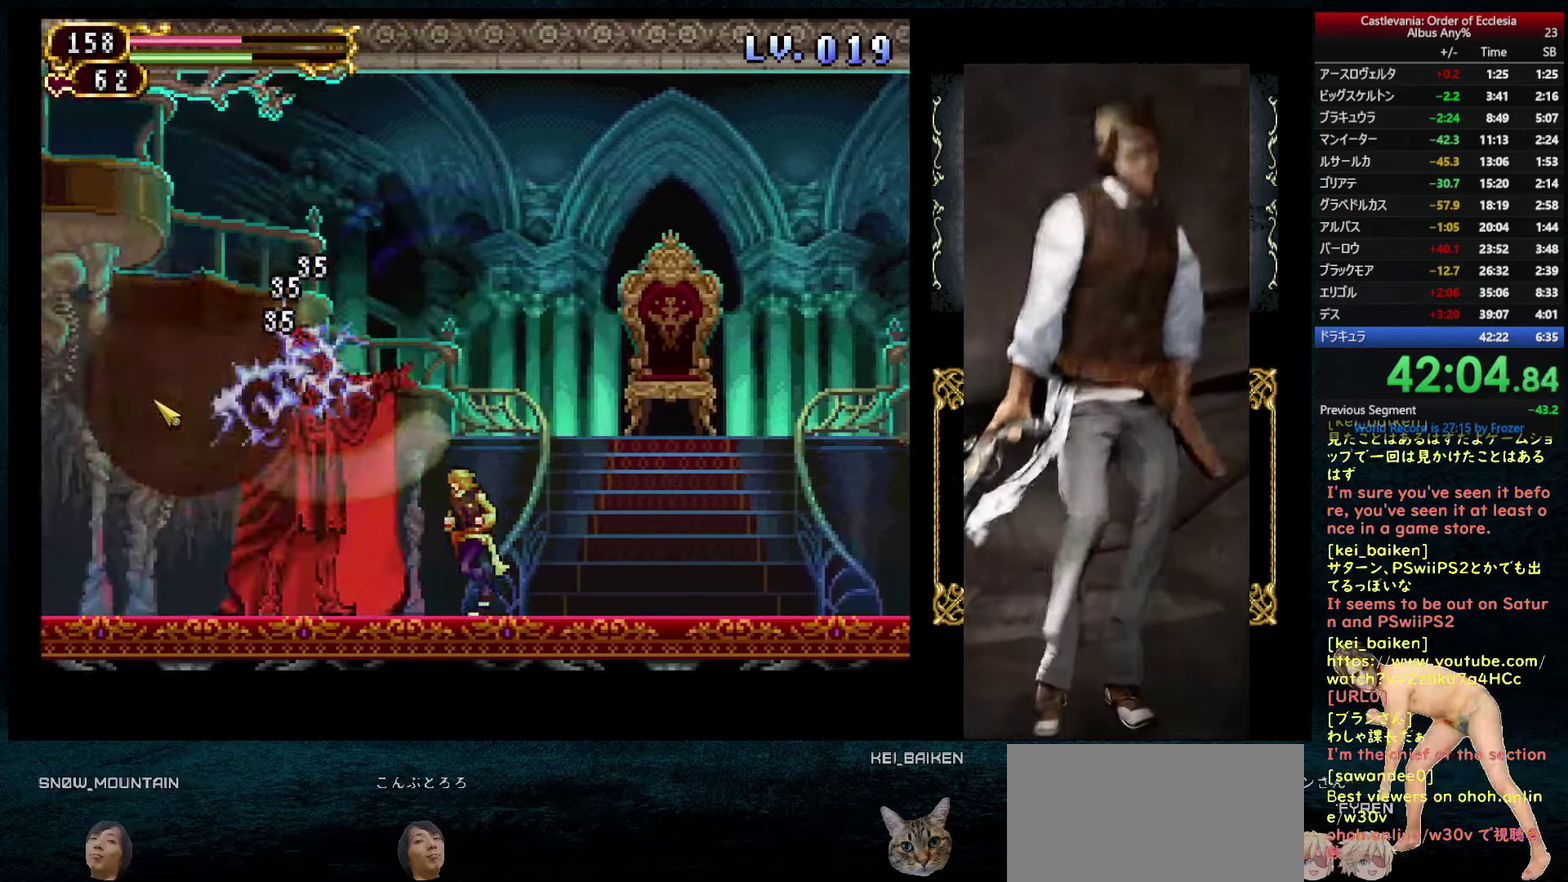
{"dt_ms": 500, "buttons": ["SQUARE", "DPAD_LEFT"], "left_stick": "center", "right_stick": "center", "events": [[17, "SQUARE", "down"]]}
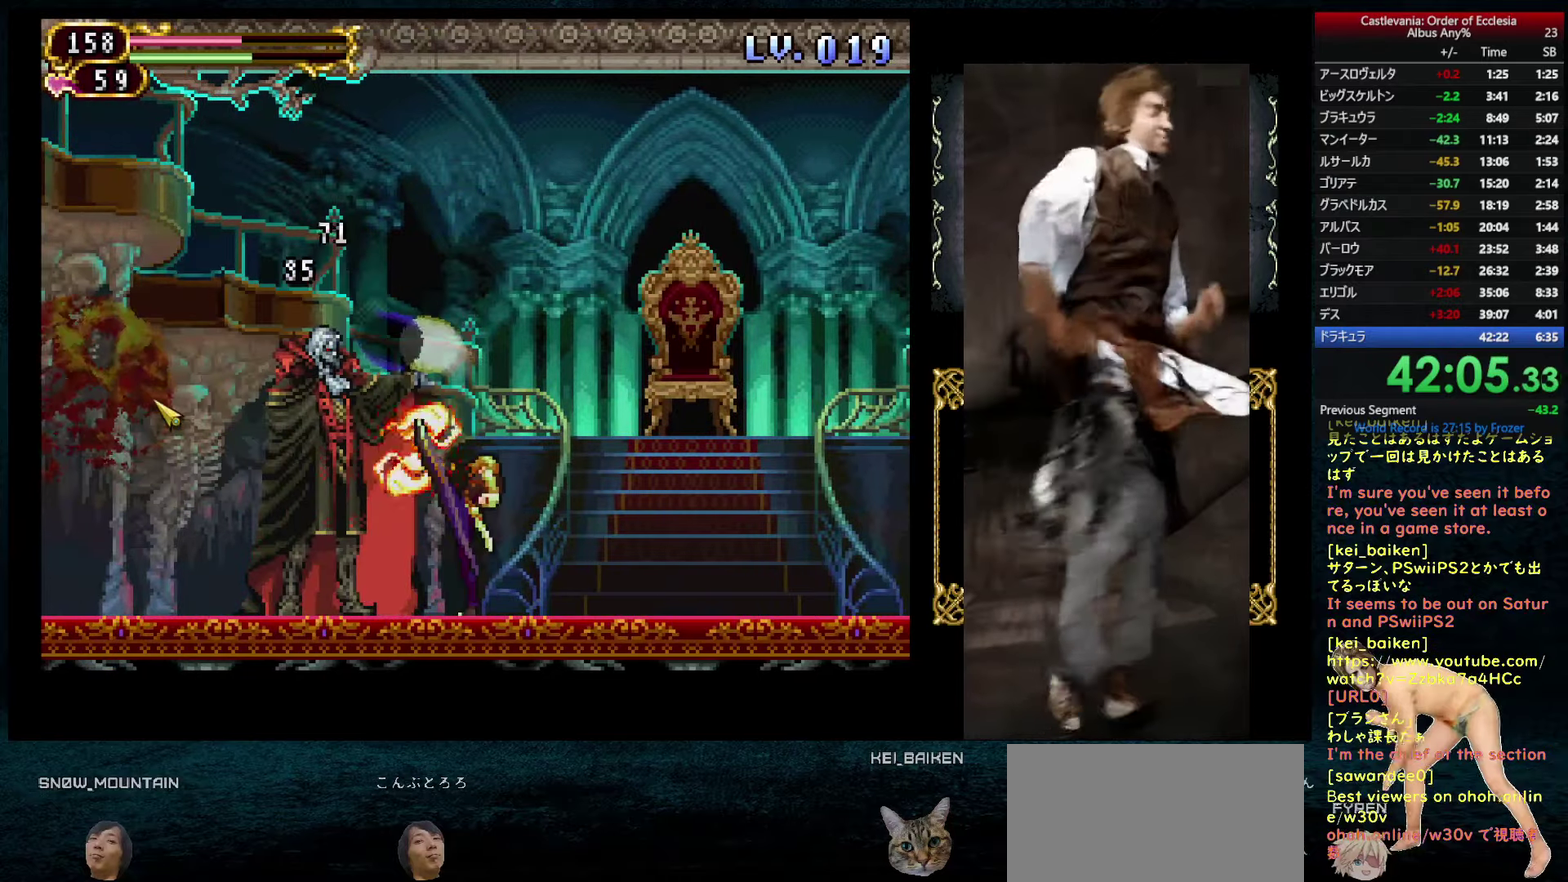
{"dt_ms": 500, "buttons": ["SQUARE", "DPAD_LEFT"], "left_stick": "center", "right_stick": "center", "events": []}
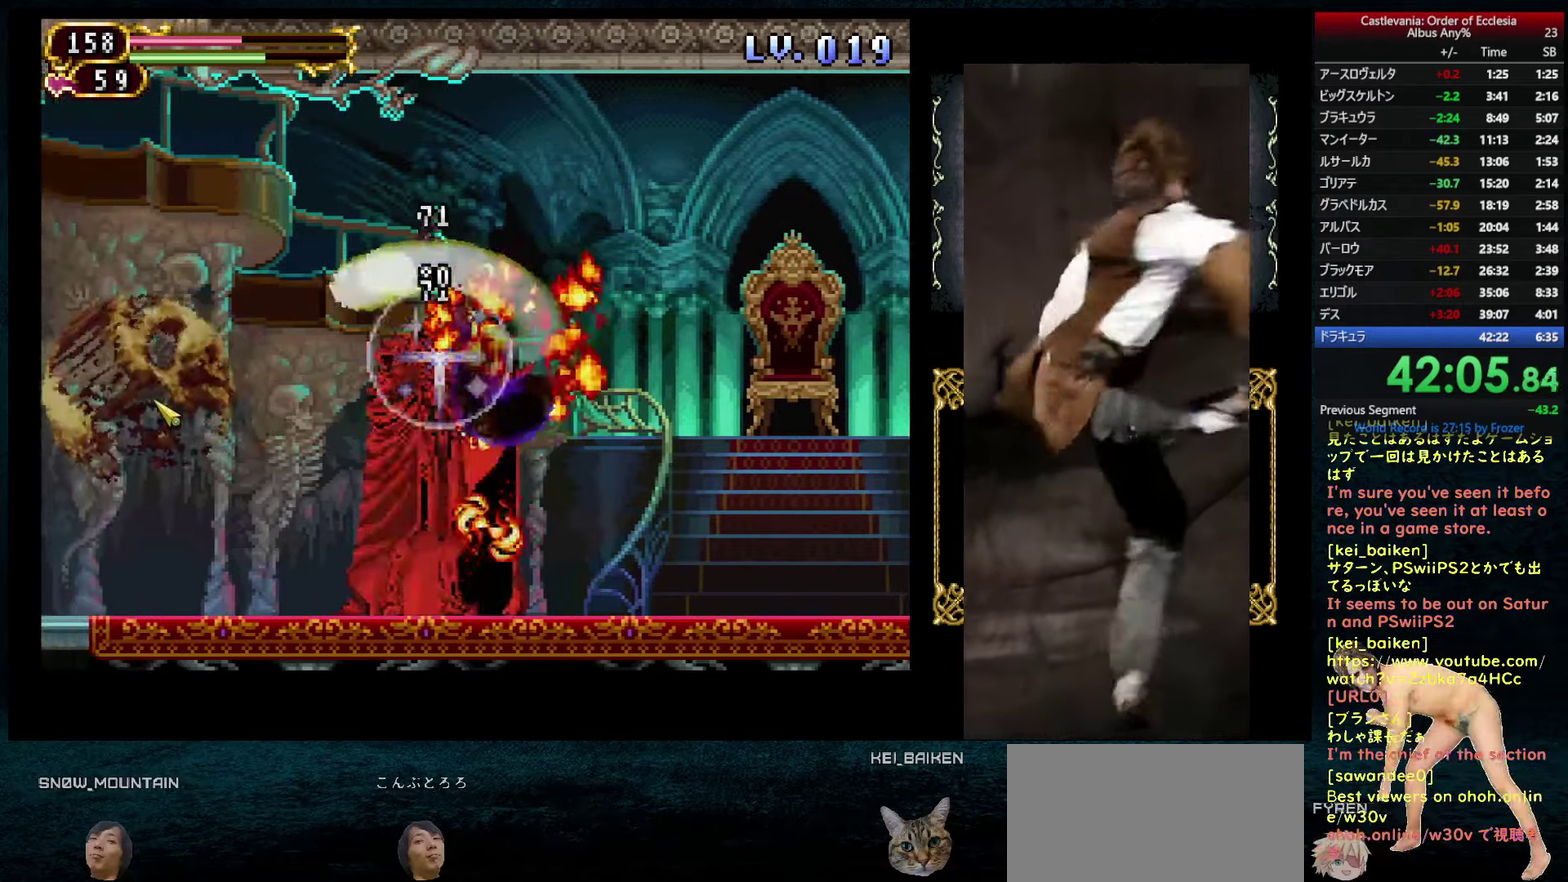
{"dt_ms": 500, "buttons": [], "left_stick": "center", "right_stick": "center", "events": [[150, "DPAD_LEFT", "up"], [350, "SQUARE", "up"]]}
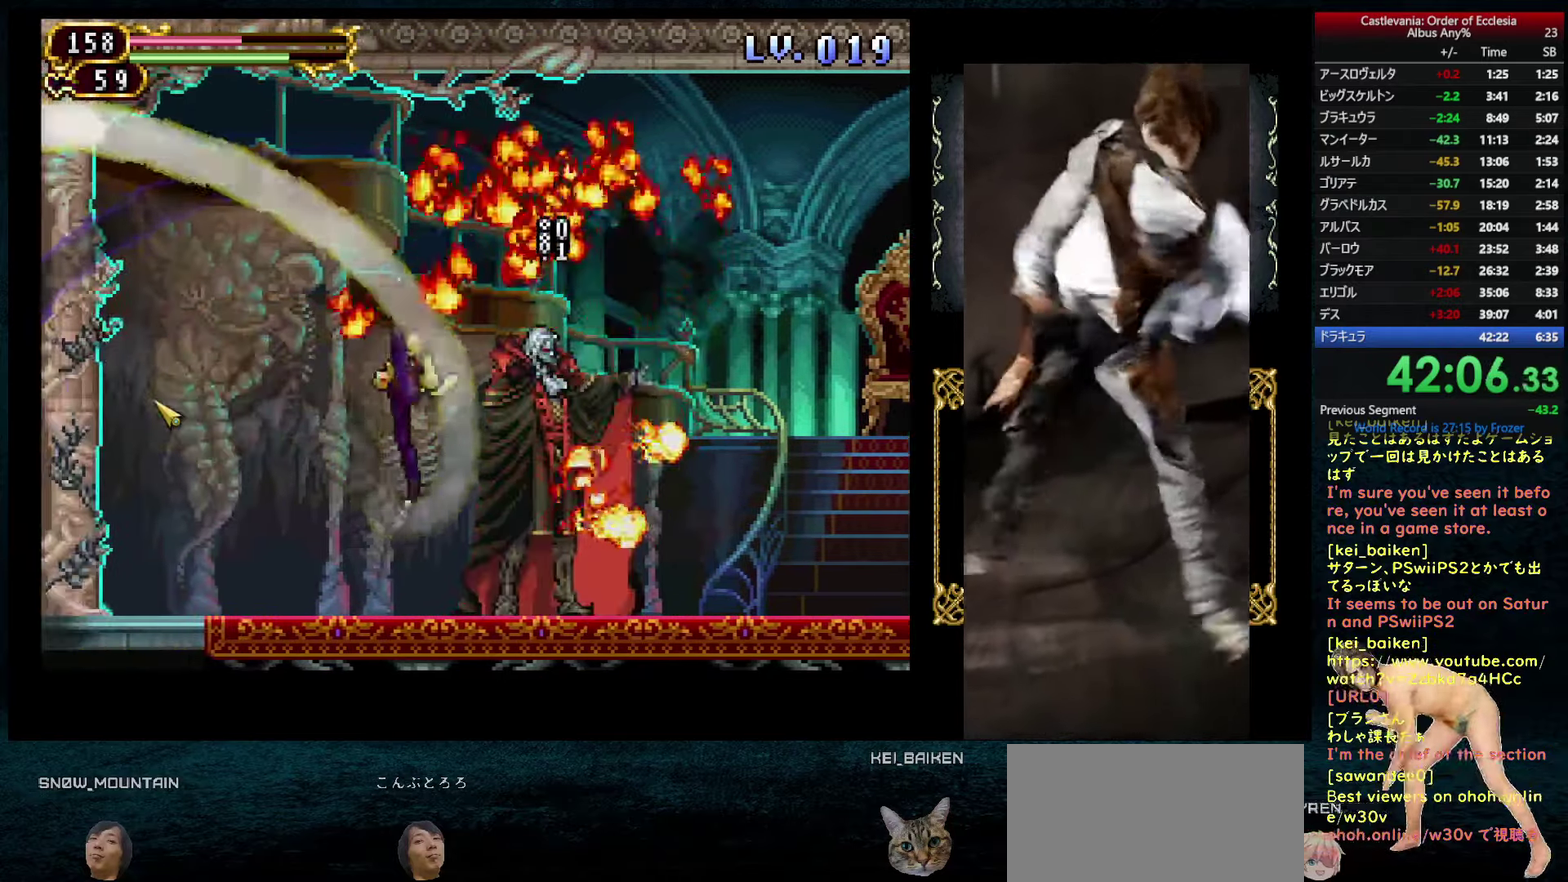
{"dt_ms": 500, "buttons": [], "left_stick": "center", "right_stick": "center", "events": []}
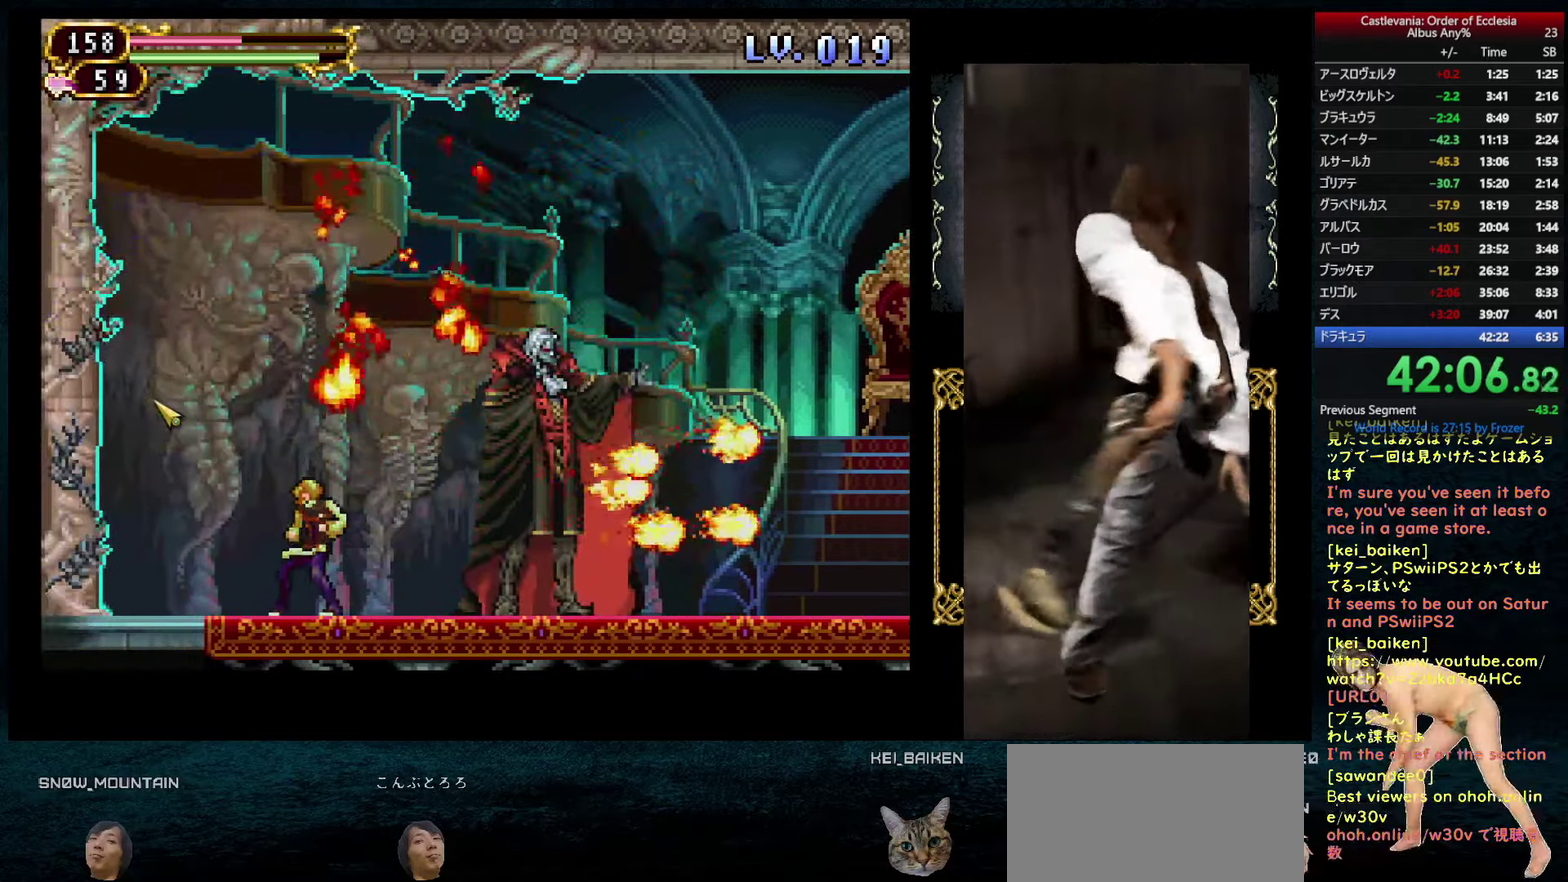
{"dt_ms": 500, "buttons": [], "left_stick": "center", "right_stick": "center", "events": [[183, "CIRCLE", "down"], [267, "CIRCLE", "up"], [267, "DPAD_RIGHT", "down"], [333, "TRIANGLE", "down"], [433, "TRIANGLE", "up"], [483, "DPAD_RIGHT", "up"]]}
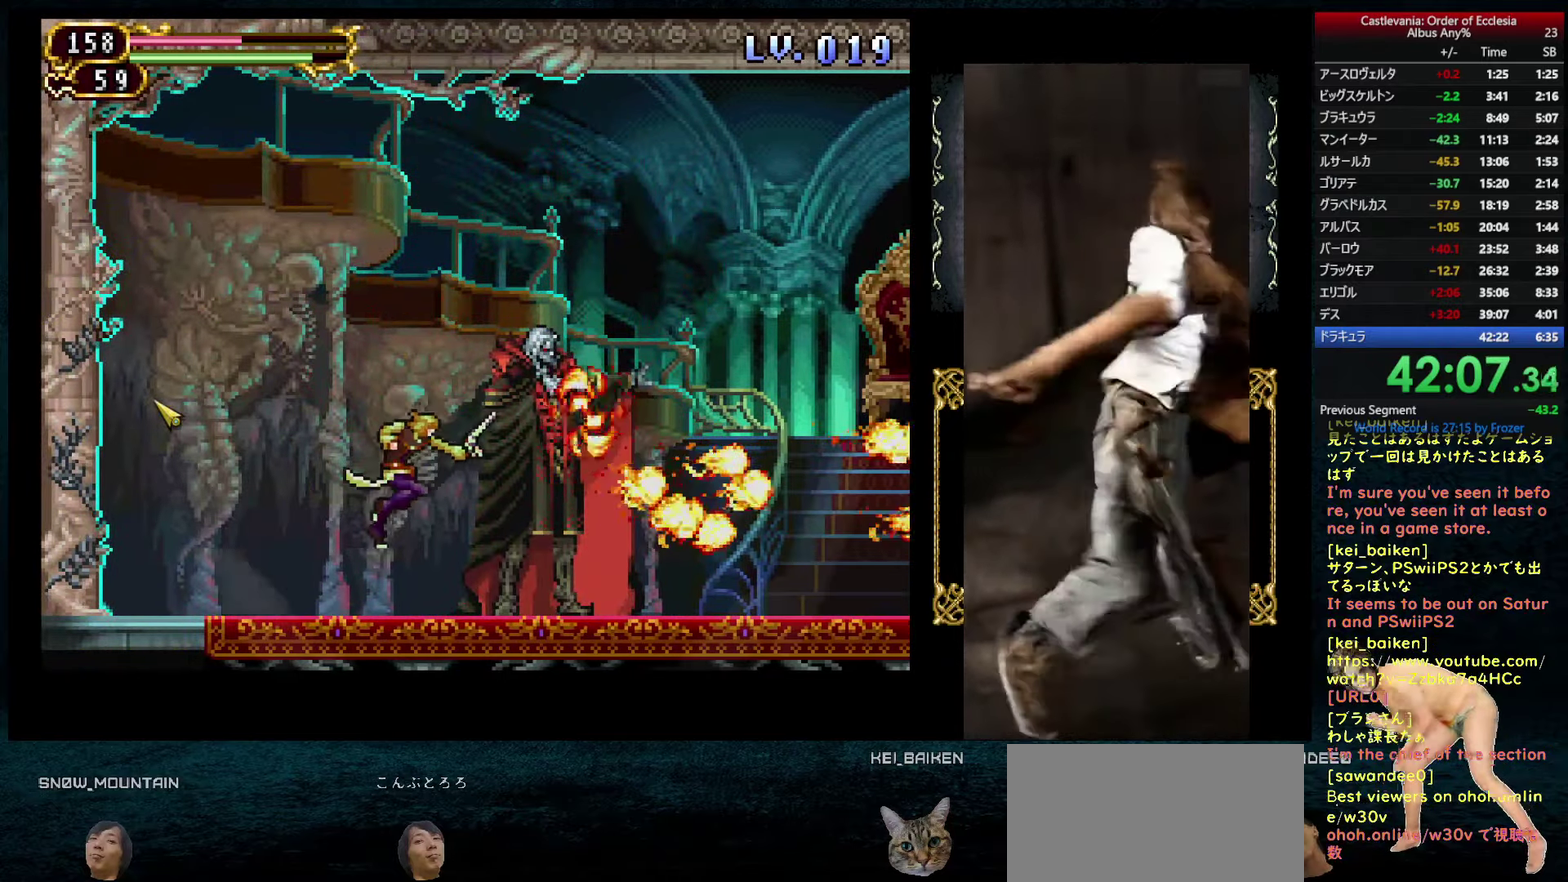
{"dt_ms": 500, "buttons": [], "left_stick": "center", "right_stick": "center", "events": [[200, "CIRCLE", "down"], [217, "DPAD_UP", "down"], [317, "CIRCLE", "up"], [400, "TRIANGLE", "down"], [483, "DPAD_UP", "up"], [500, "TRIANGLE", "up"]]}
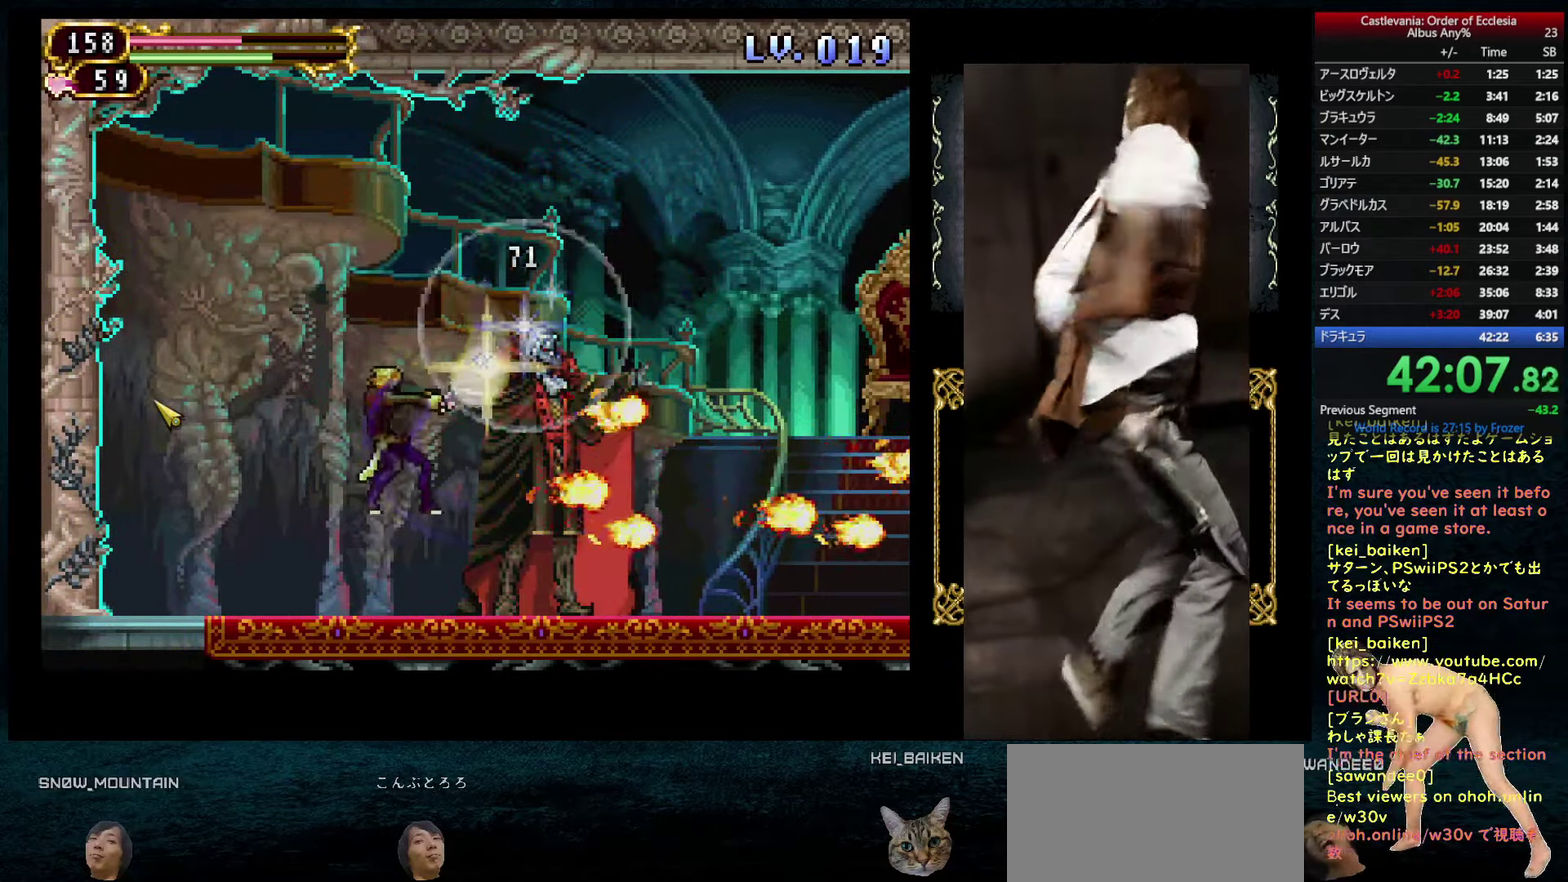
{"dt_ms": 500, "buttons": ["CIRCLE"], "left_stick": "center", "right_stick": "center", "events": [[367, "CIRCLE", "down"]]}
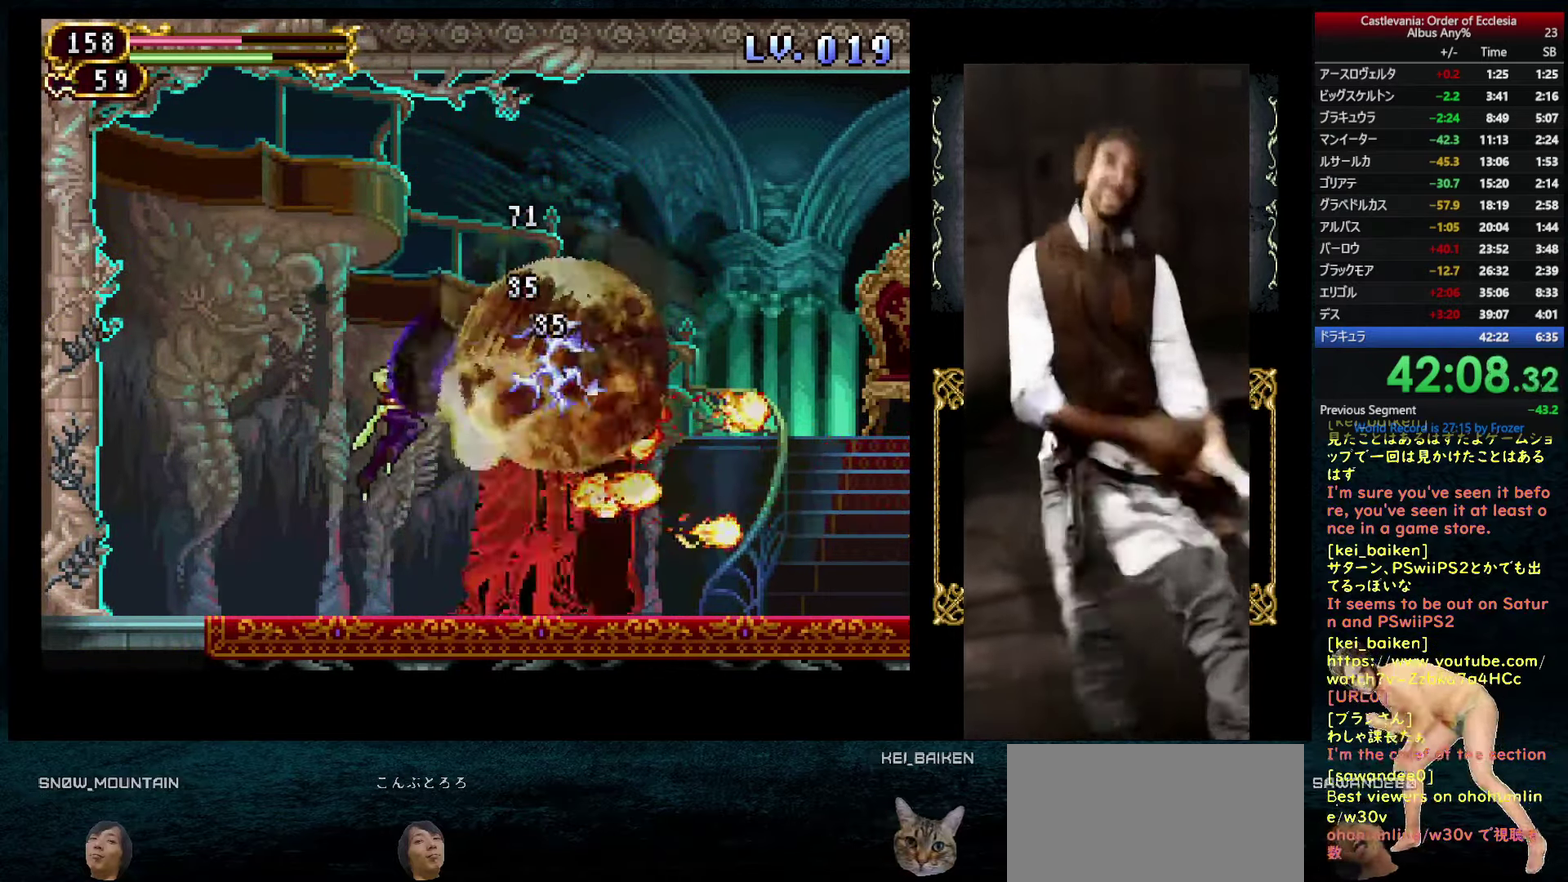
{"dt_ms": 500, "buttons": ["SQUARE", "DPAD_RIGHT"], "left_stick": "center", "right_stick": "center", "events": [[133, "DPAD_RIGHT", "down"], [150, "CIRCLE", "up"], [167, "DPAD_UP", "down"], [183, "SQUARE", "down"], [417, "DPAD_UP", "up"]]}
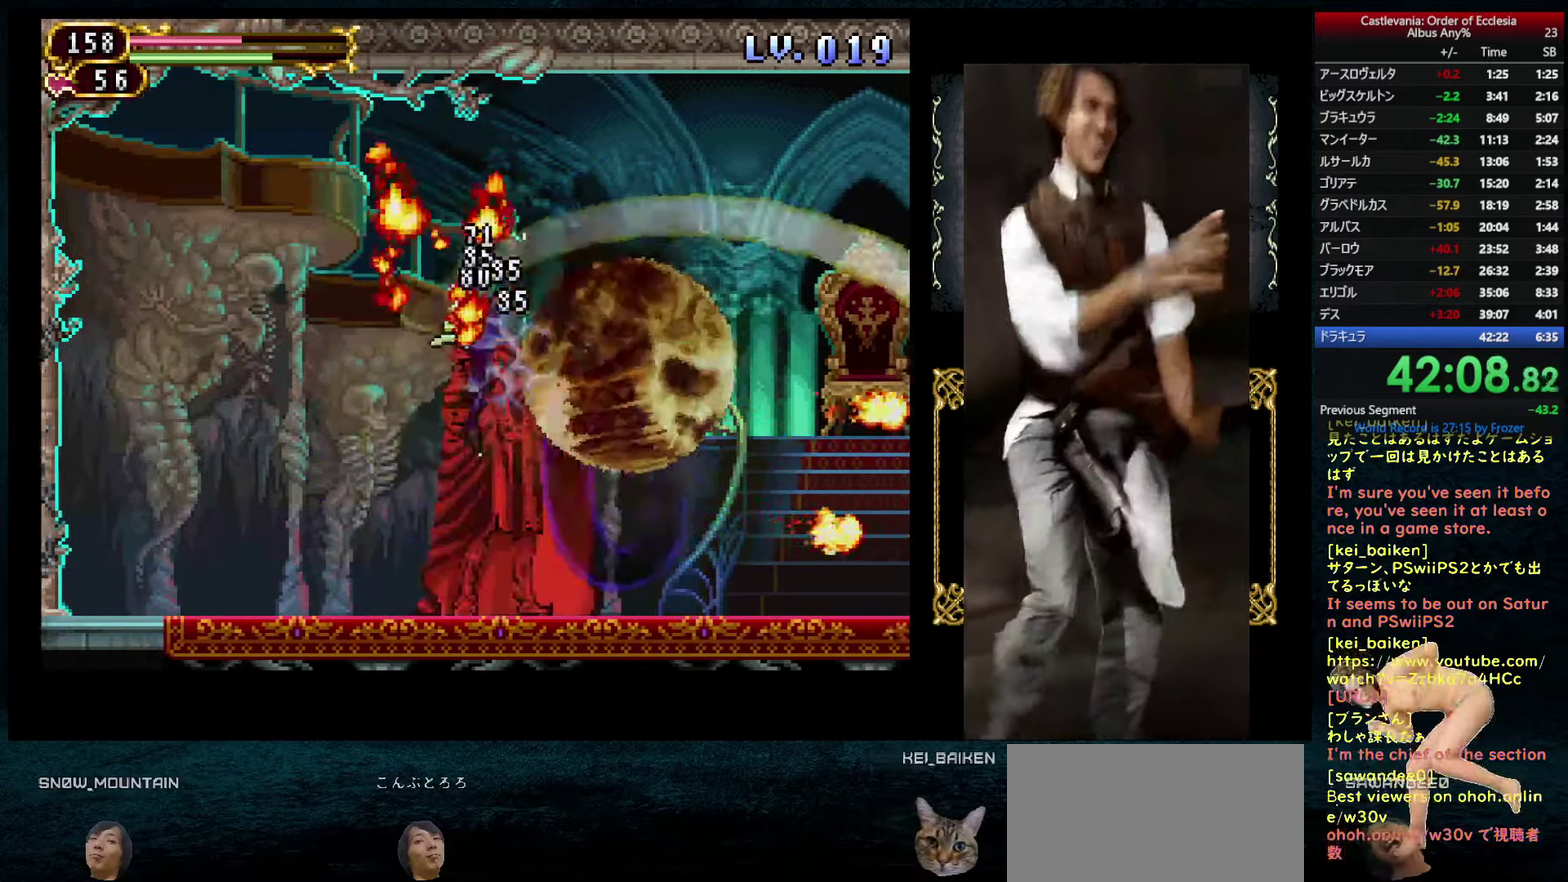
{"dt_ms": 500, "buttons": ["SQUARE"], "left_stick": "center", "right_stick": "center", "events": [[467, "DPAD_RIGHT", "up"]]}